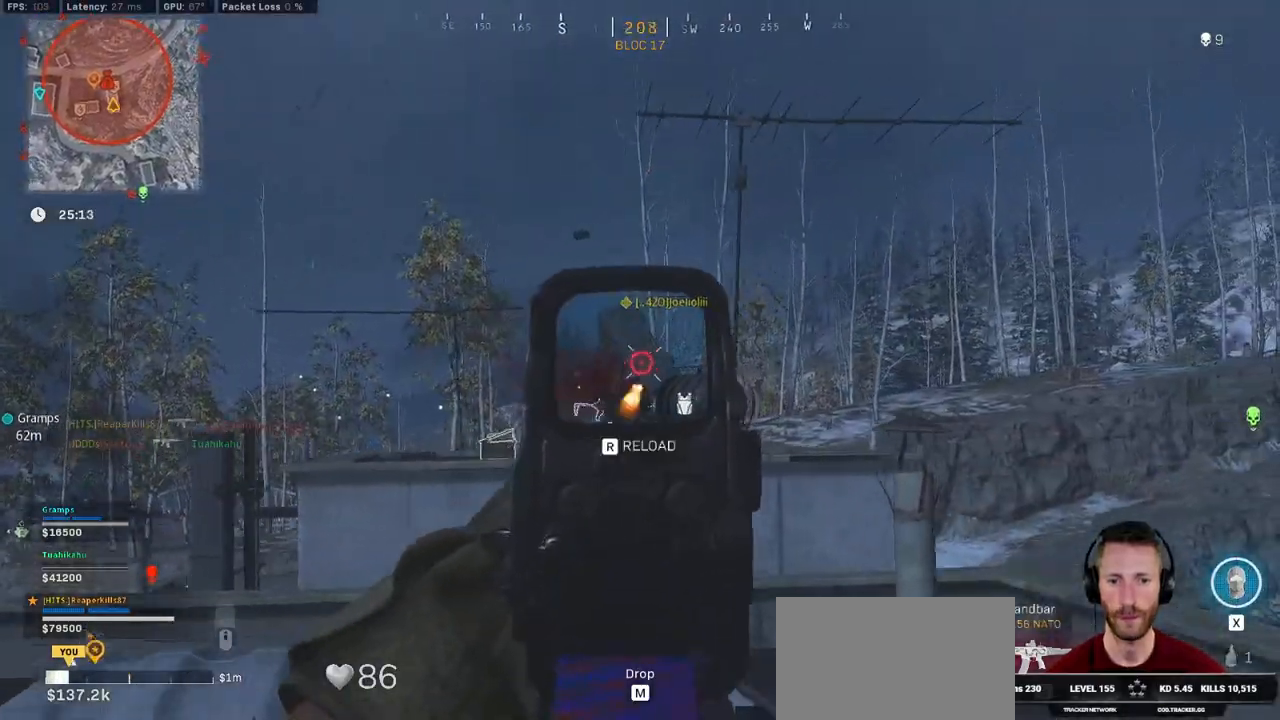
Gameplay with keyboard and mouse; each line is a JSON object with the keys and mouse buttons held at the frame after it. "events" lists presses ("down") and releases ("up") of "1", "2", "3", "4", "5", "a", "alt", "b", "c", "ctrl", "d", "e", "f", "g", "q", "r", "s", "shift", "space", "t", "tab", "v", "w", "x", "z", "mouse_left", "mouse_wheel", "mouse_right", "mouse_mb4" and "mouse_mb5" between this image and that frame as [ms after this image, input, new state], when the widget could be followed in between. "mouse_left", "mouse_wheel", "mouse_right", "mouse_mb4", "mouse_mb5" = the "left", "wheel", "right", "mb4", "mb5" buttons of the "mouse" list. No other keys are recorded. "wheel" means that the mouse wheel is clicked or scrolled. Mouse movement is not recorded.
{"keys": ["a"], "mouse": ["left", "right"], "events": [[166, "d", "up"], [183, "a", "down"]]}
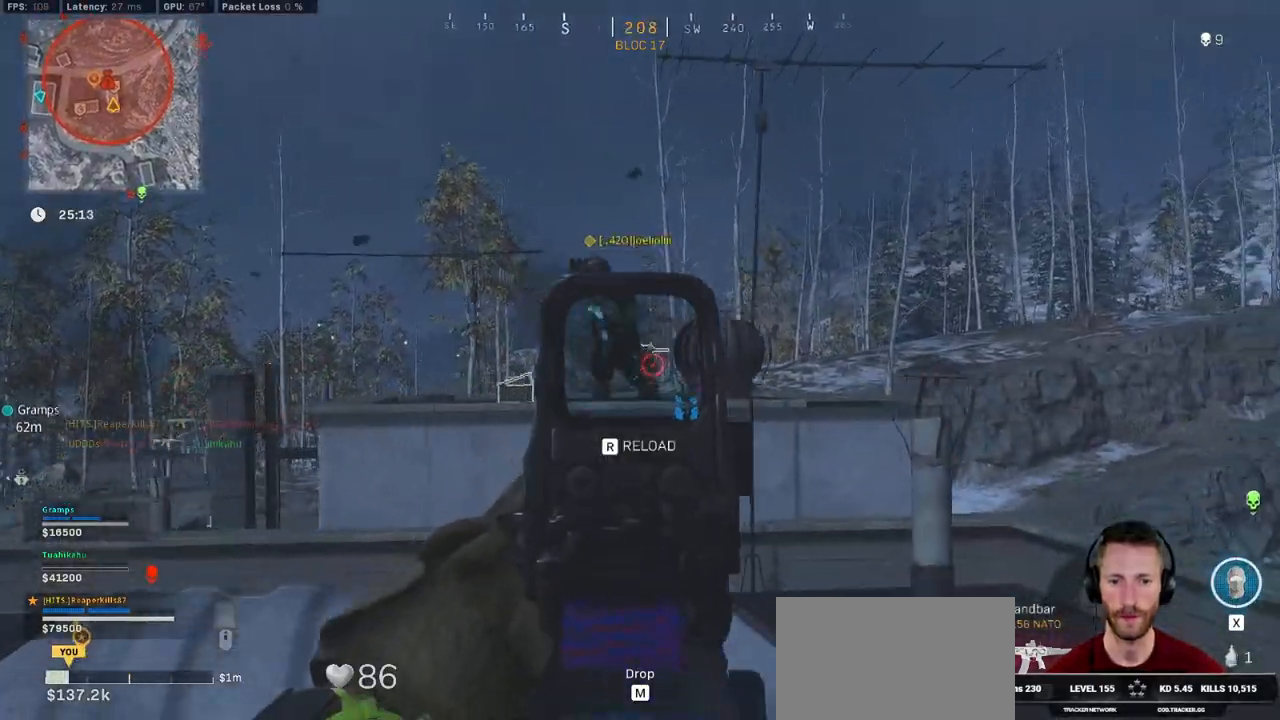
{"keys": ["shift", "w"], "mouse": [], "events": [[250, "mouse_left", "up"], [283, "mouse_right", "up"], [316, "w", "down"], [333, "e", "down"], [433, "e", "up"], [433, "shift", "down"], [450, "a", "up"]]}
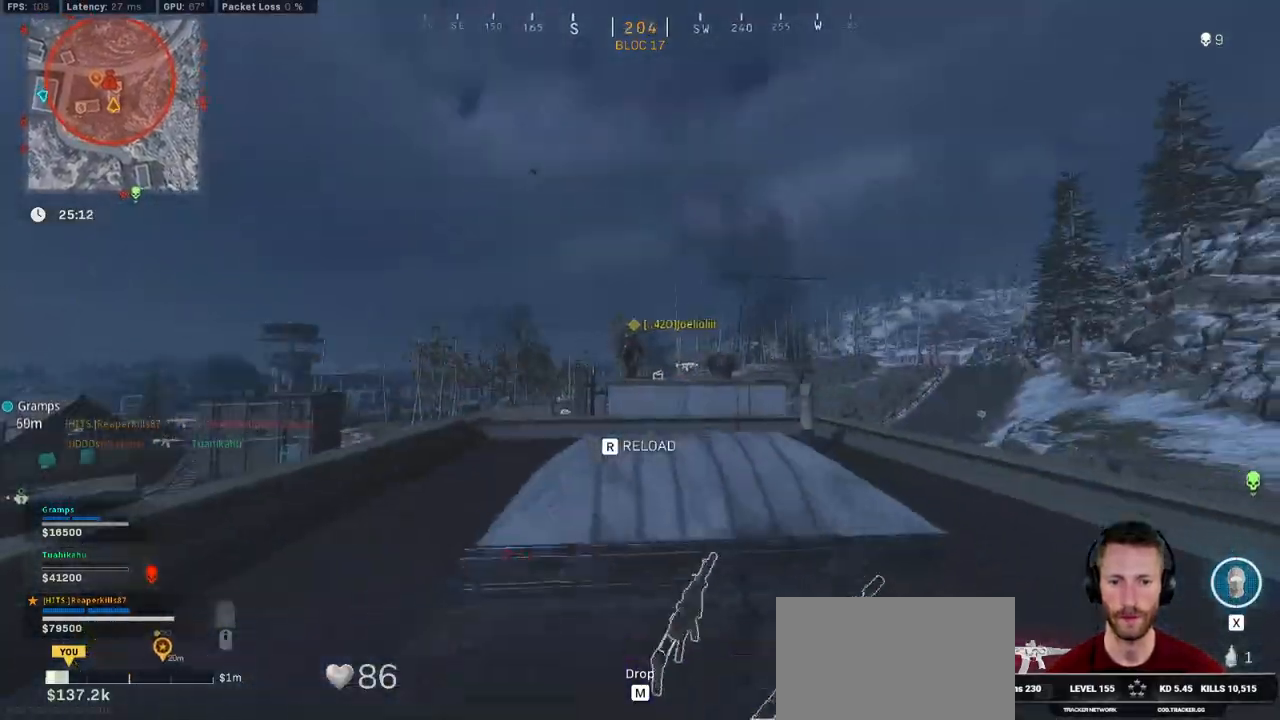
{"keys": ["d"], "mouse": ["right"], "events": [[83, "mouse_right", "down"], [100, "d", "down"], [133, "shift", "up"], [183, "d", "up"], [266, "d", "down"], [300, "w", "up"]]}
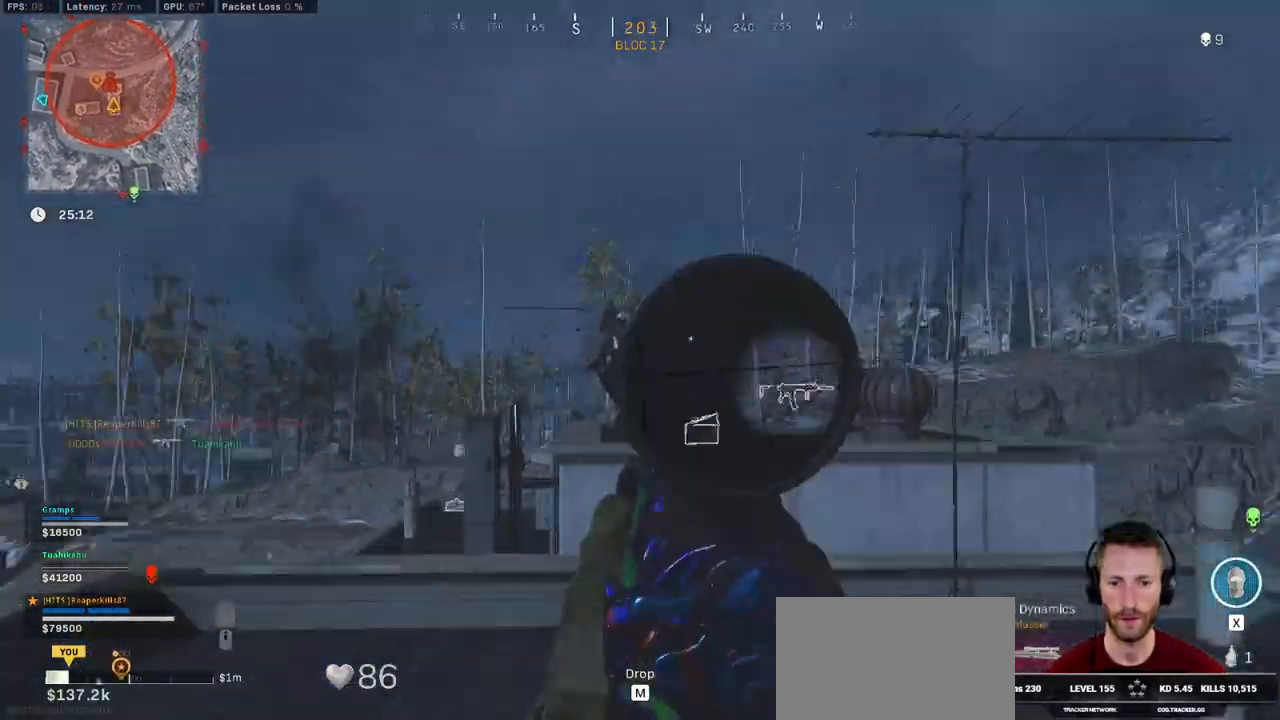
{"keys": ["shift", "w"], "mouse": [], "events": [[200, "mouse_left", "down"], [233, "shift", "down"], [400, "mouse_left", "up"], [416, "mouse_right", "up"], [450, "w", "down"], [466, "d", "up"]]}
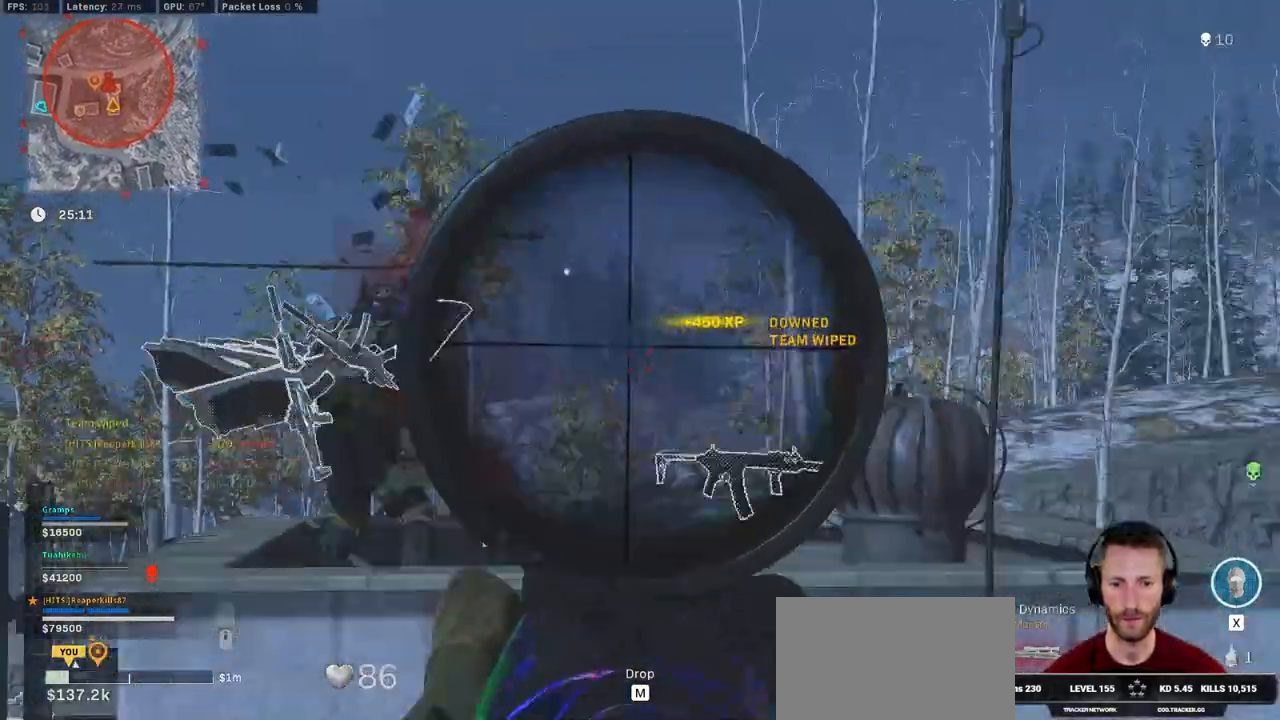
{"keys": ["a", "shift", "w"], "mouse": [], "events": [[16, "shift", "up"], [66, "e", "down"], [116, "e", "up"], [116, "shift", "down"], [500, "a", "down"]]}
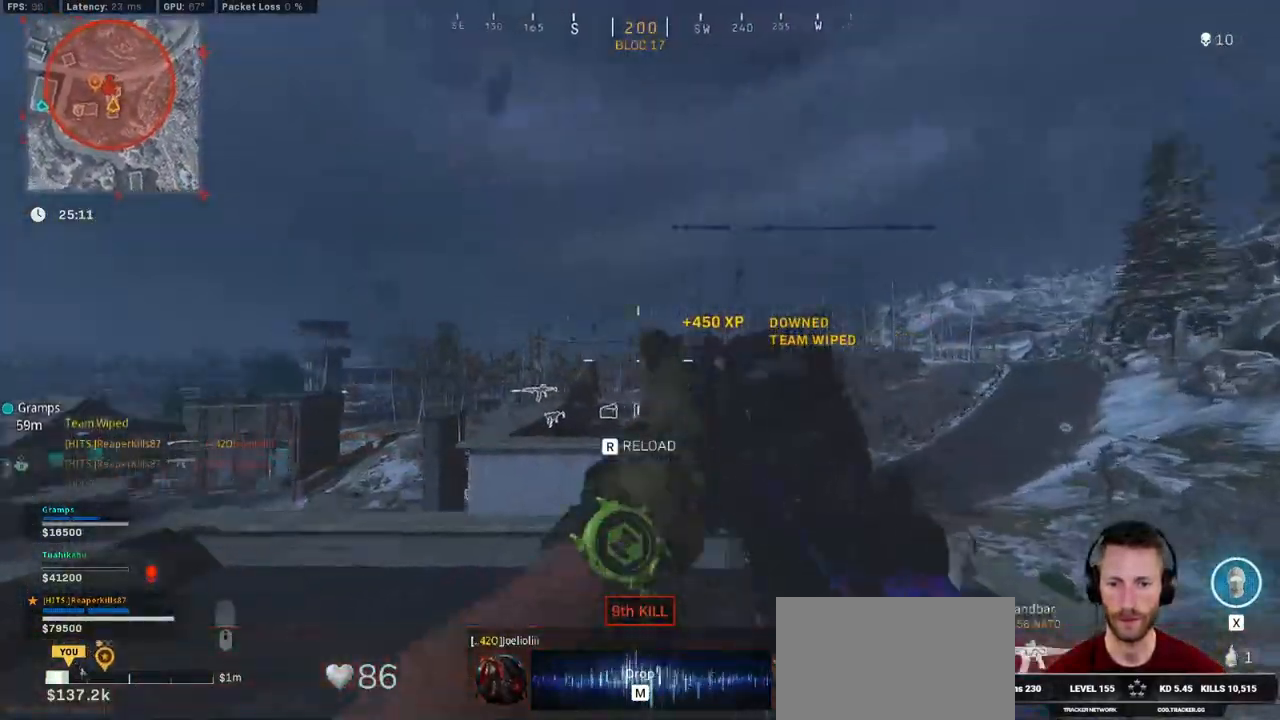
{"keys": ["w"], "mouse": [], "events": [[116, "a", "up"], [383, "shift", "up"], [383, "space", "down"], [450, "space", "up"]]}
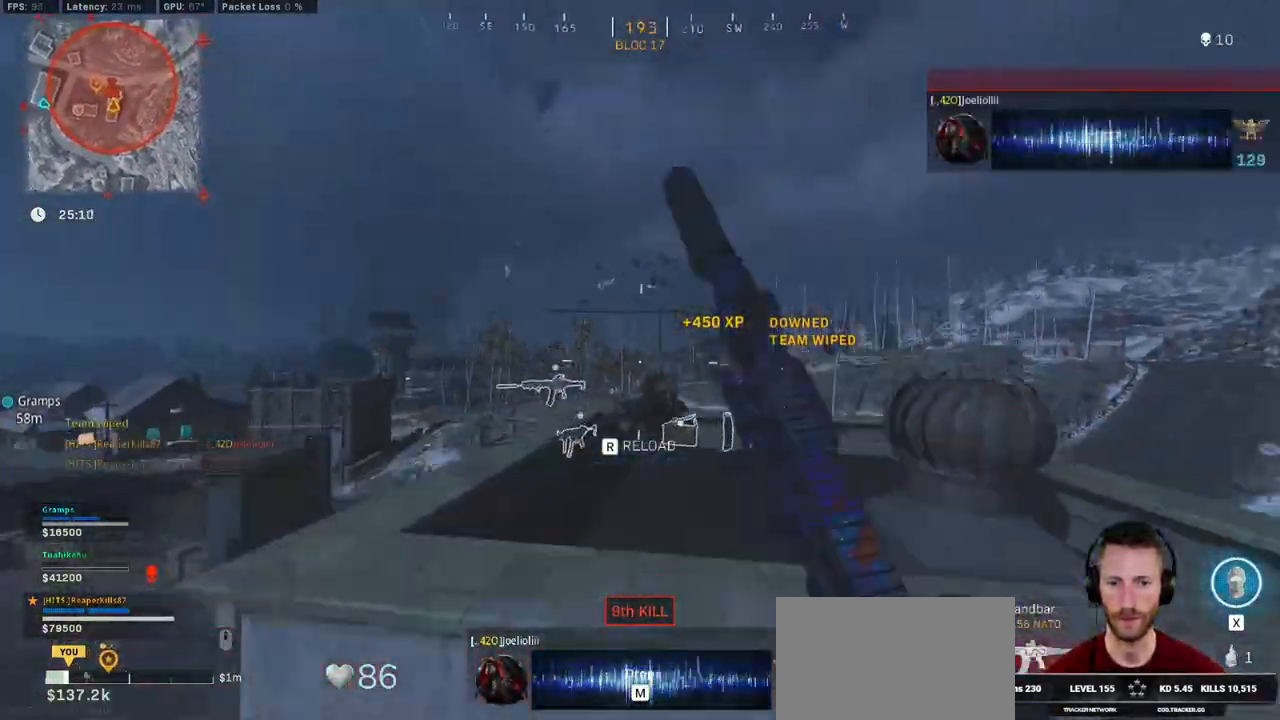
{"keys": ["shift", "w"], "mouse": [], "events": [[16, "shift", "down"], [33, "space", "down"], [116, "space", "up"], [183, "space", "down"], [283, "space", "up"], [300, "mouse_wheel", "down"], [383, "mouse_wheel", "up"]]}
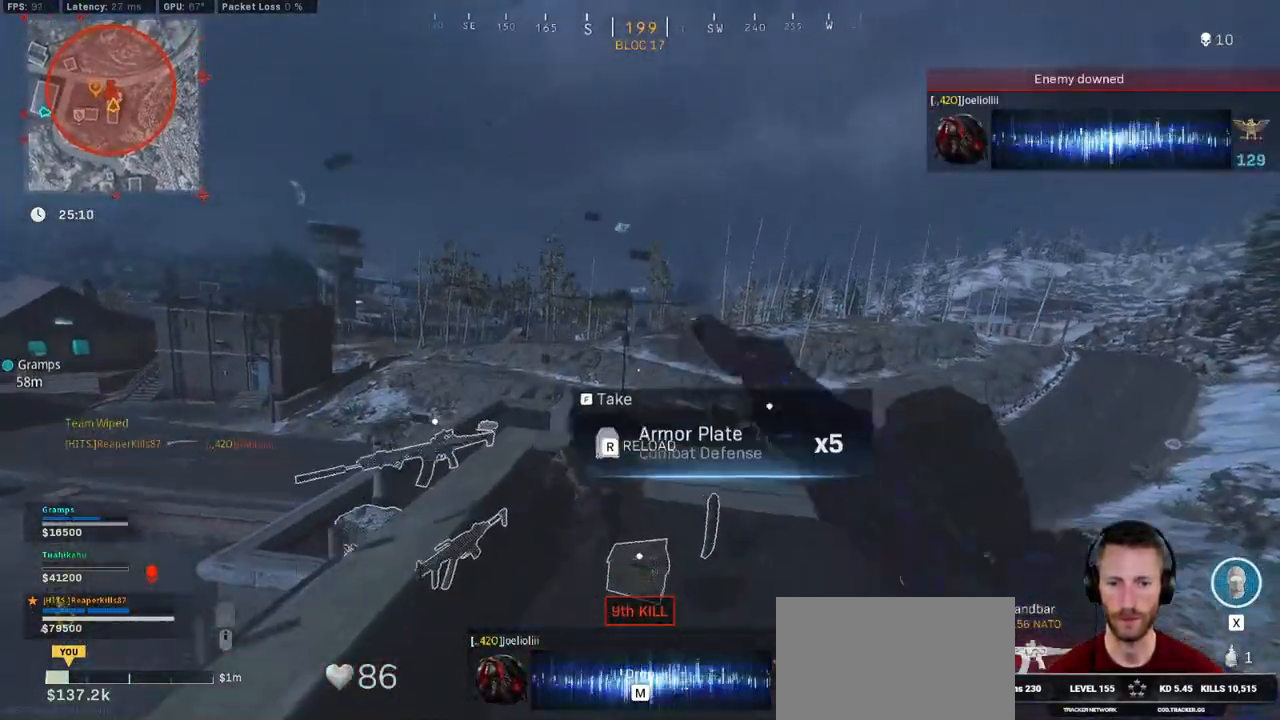
{"keys": ["w"], "mouse": [], "events": [[300, "space", "down"], [333, "shift", "up"], [416, "space", "up"]]}
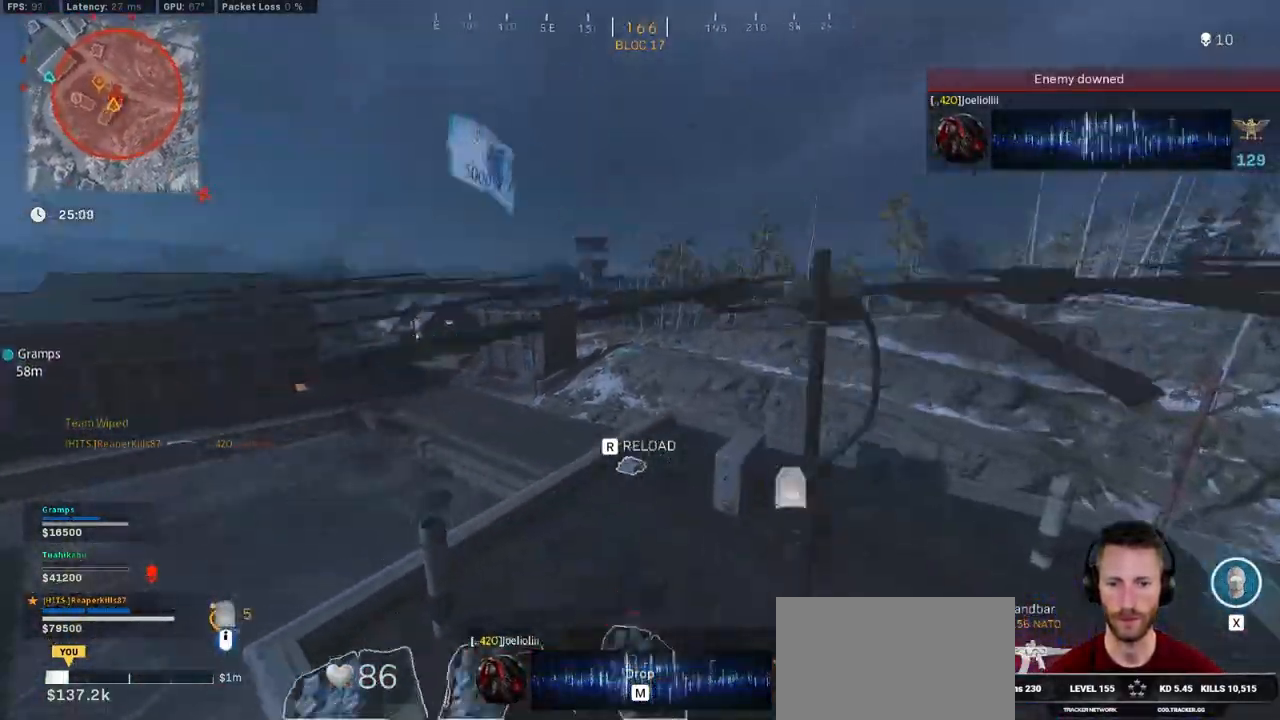
{"keys": ["shift", "w"], "mouse": [], "events": [[66, "mouse_wheel", "down"], [133, "a", "down"], [133, "mouse_wheel", "up"], [266, "shift", "down"], [433, "a", "up"]]}
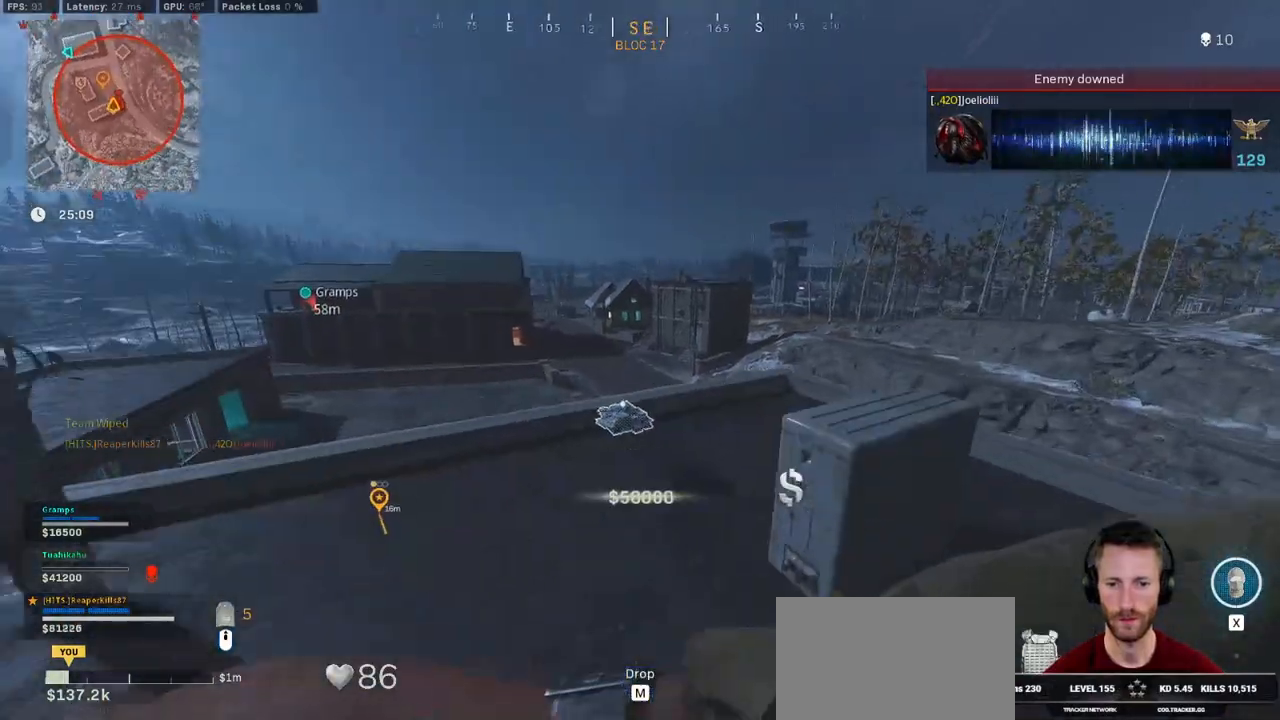
{"keys": ["a", "shift", "w"], "mouse": [], "events": [[316, "d", "down"], [433, "a", "down"], [433, "d", "up"]]}
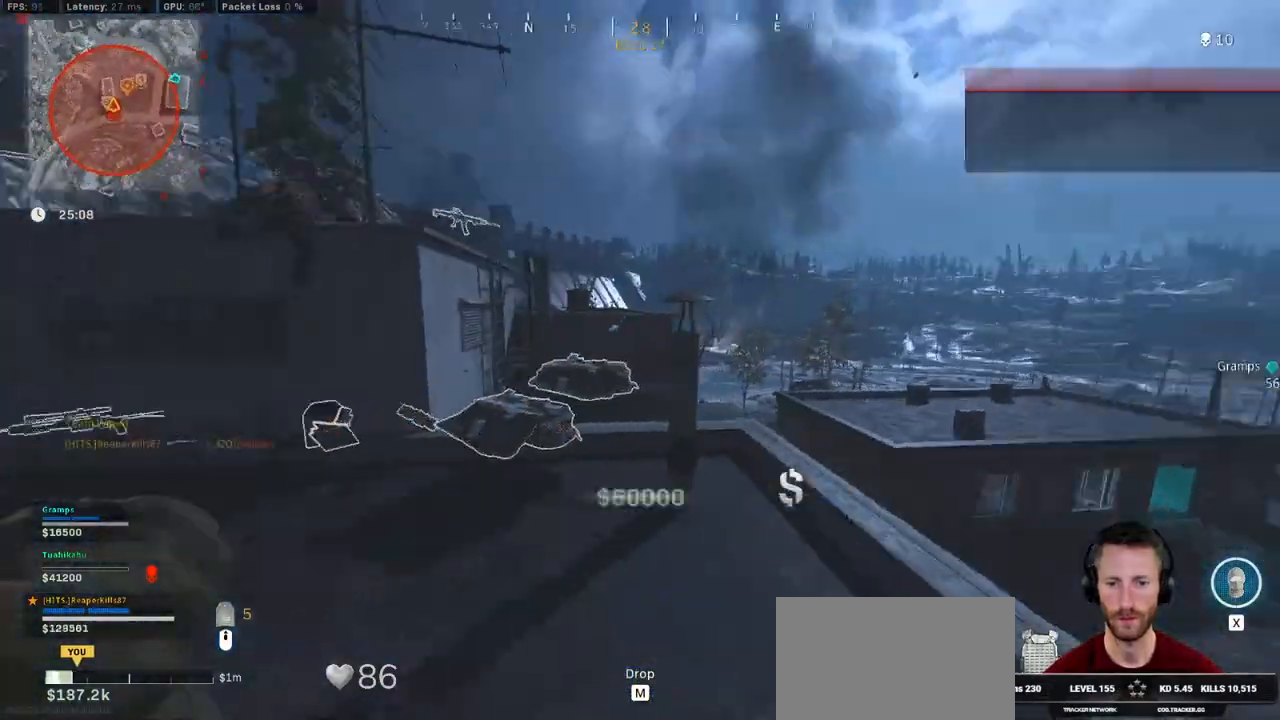
{"keys": ["d", "shift", "w"], "mouse": [], "events": [[300, "a", "up"], [366, "d", "down"]]}
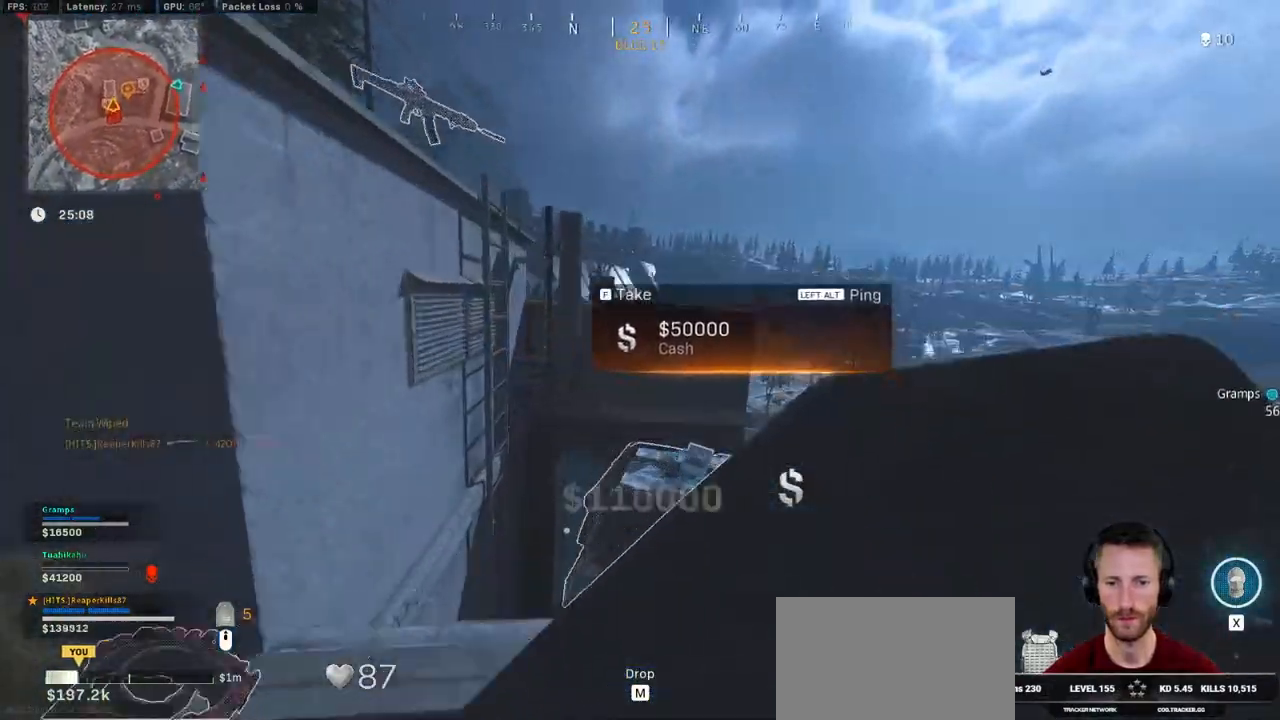
{"keys": ["a", "s"], "mouse": [], "events": [[50, "d", "up"], [266, "a", "down"], [283, "w", "up"], [333, "shift", "up"], [366, "mouse_wheel", "down"], [383, "mouse_wheel", "up"], [416, "s", "down"]]}
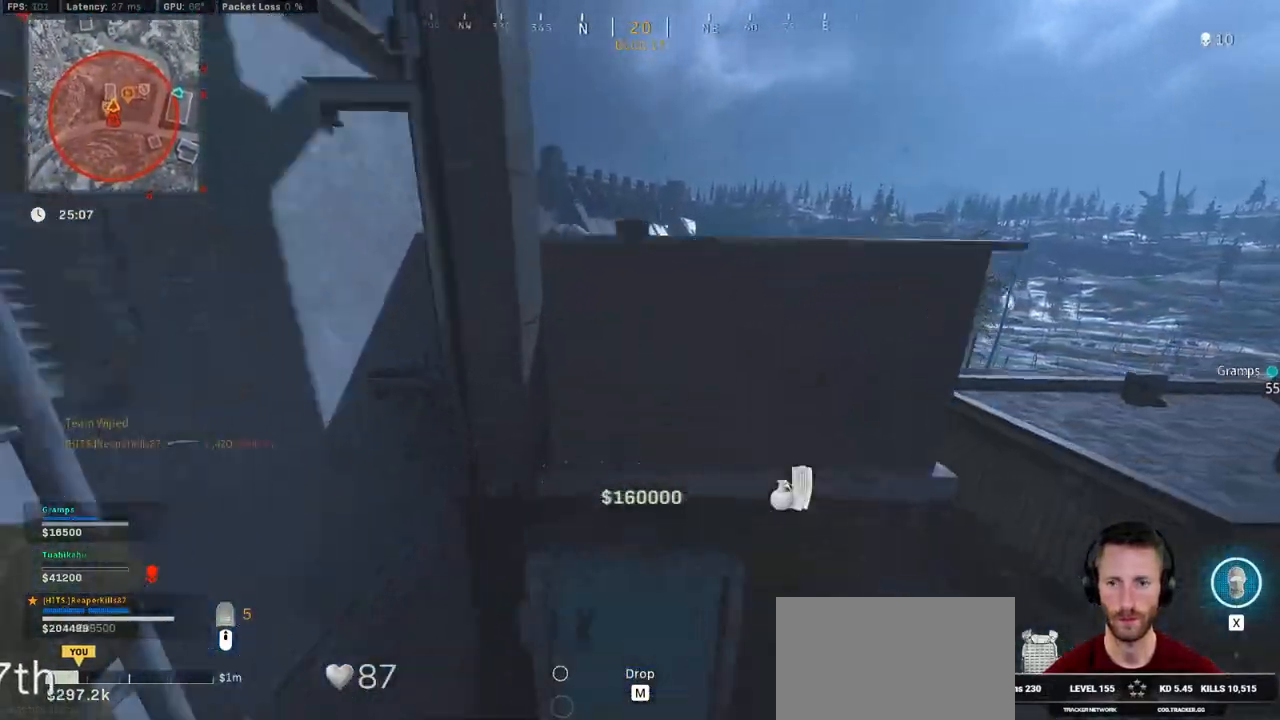
{"keys": ["shift", "w"], "mouse": [], "events": [[66, "a", "up"], [83, "mouse_wheel", "down"], [100, "d", "down"], [100, "mouse_wheel", "up"], [116, "mouse_wheel", "down"], [183, "mouse_wheel", "up"], [183, "s", "up"], [266, "shift", "down"], [283, "w", "down"], [300, "d", "up"], [383, "mouse_wheel", "down"], [416, "mouse_wheel", "up"]]}
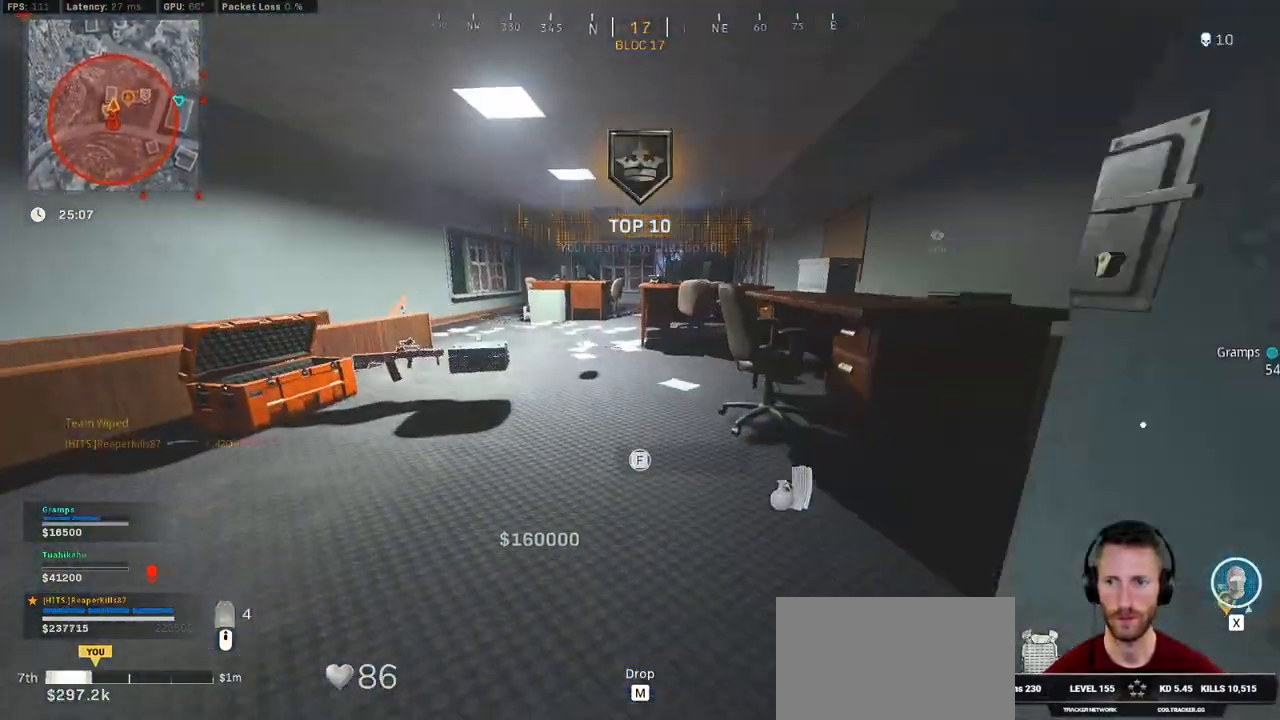
{"keys": ["s"], "mouse": [], "events": [[50, "a", "down"], [133, "f", "down"], [133, "shift", "up"], [150, "w", "up"], [183, "f", "up"], [433, "s", "down"], [483, "a", "up"]]}
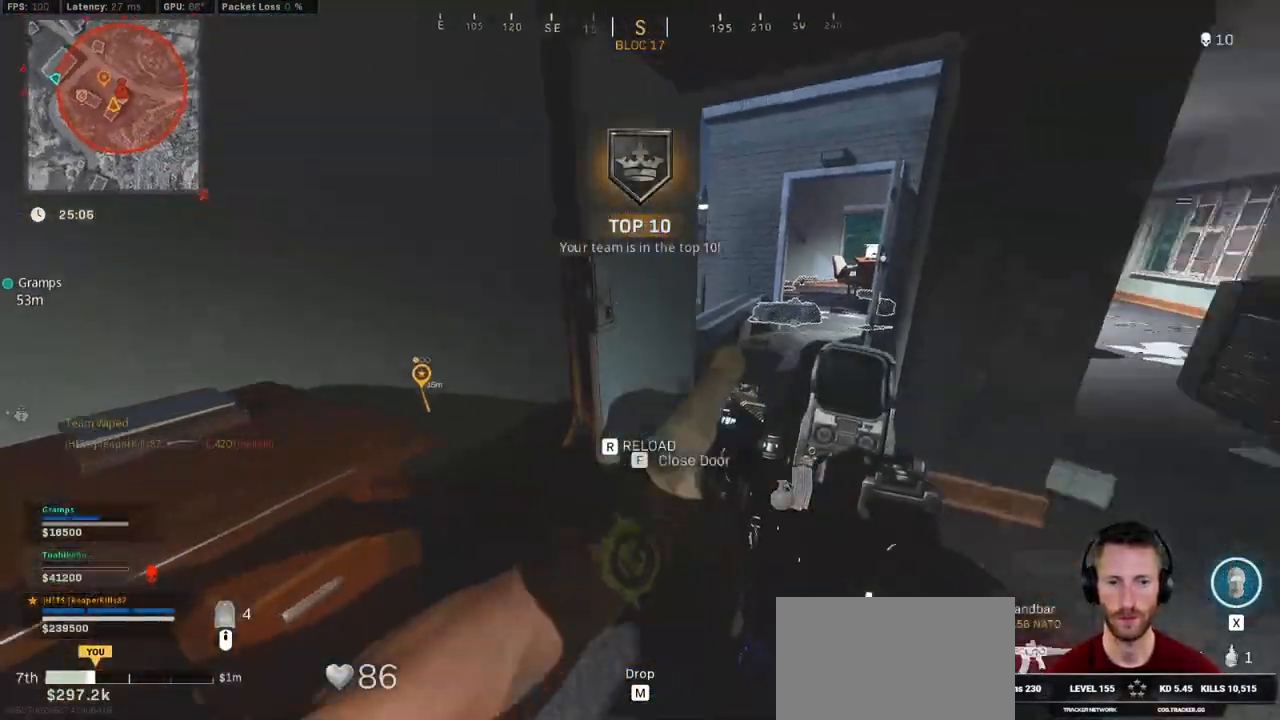
{"keys": ["a", "shift", "w"], "mouse": [], "events": [[83, "d", "down"], [166, "s", "up"], [233, "shift", "down"], [250, "w", "down"], [300, "a", "down"], [300, "d", "up"]]}
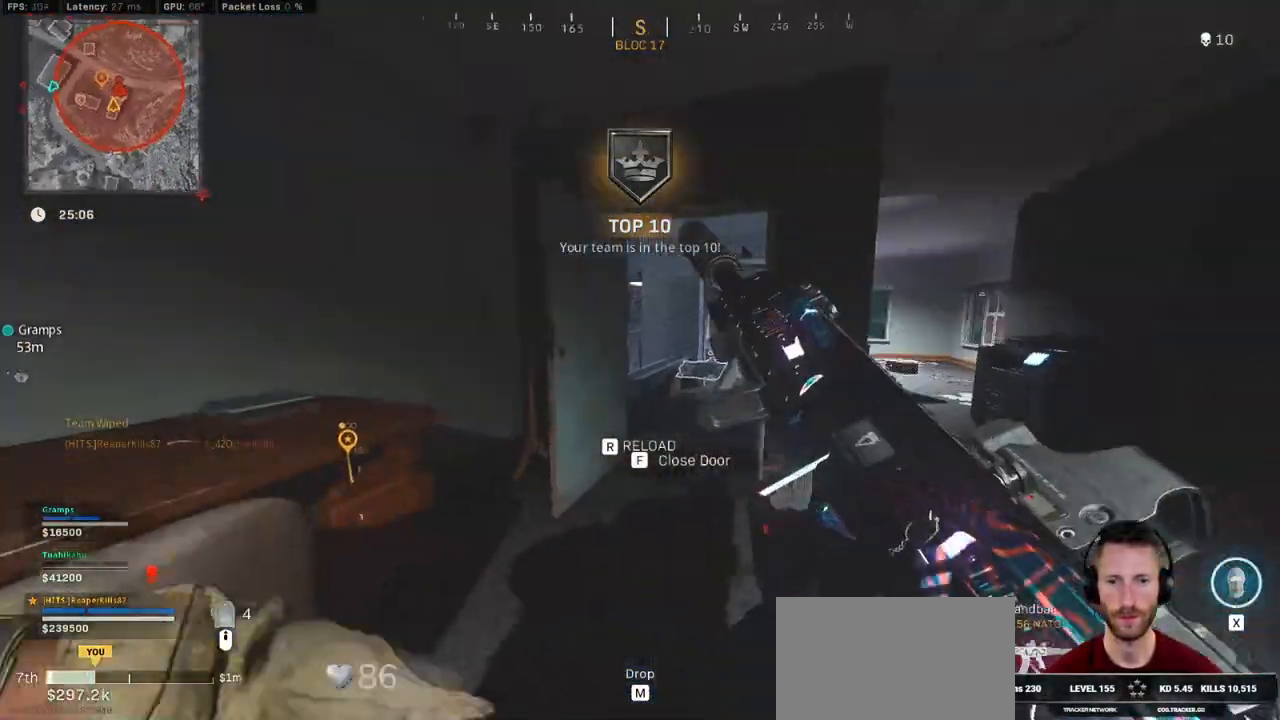
{"keys": ["ctrl", "w"], "mouse": [], "events": [[100, "w", "up"], [116, "shift", "up"], [266, "a", "up"], [266, "ctrl", "down"], [450, "w", "down"]]}
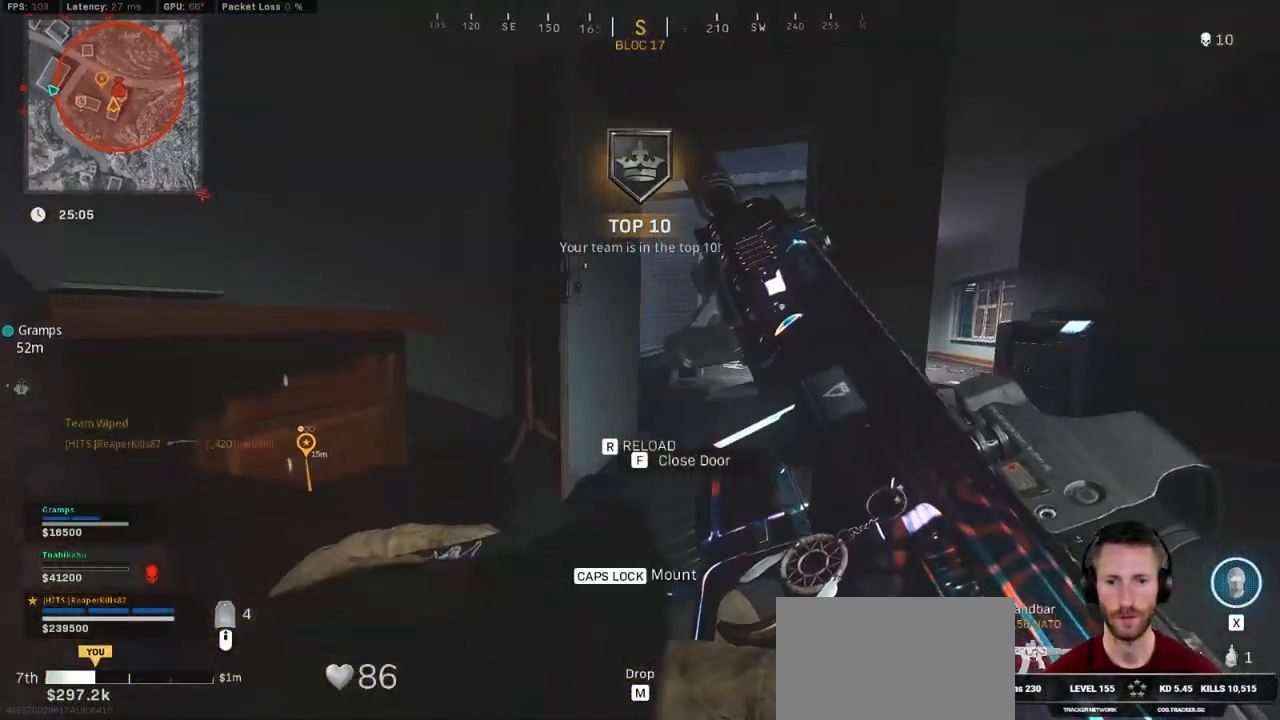
{"keys": ["ctrl", "w"], "mouse": [], "events": [[366, "a", "down"], [433, "a", "up"]]}
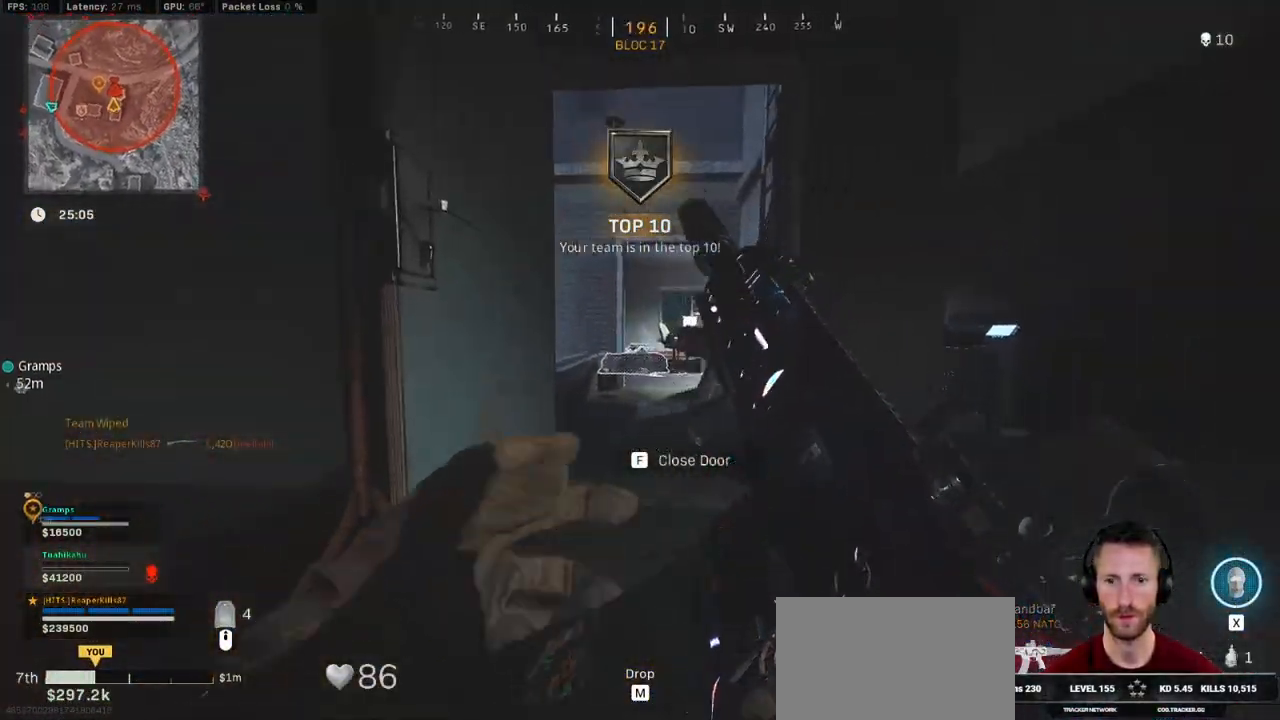
{"keys": ["shift", "w"], "mouse": [], "events": [[216, "ctrl", "up"], [216, "d", "down"], [250, "d", "up"], [300, "shift", "down"], [316, "mouse_wheel", "down"], [366, "mouse_wheel", "up"]]}
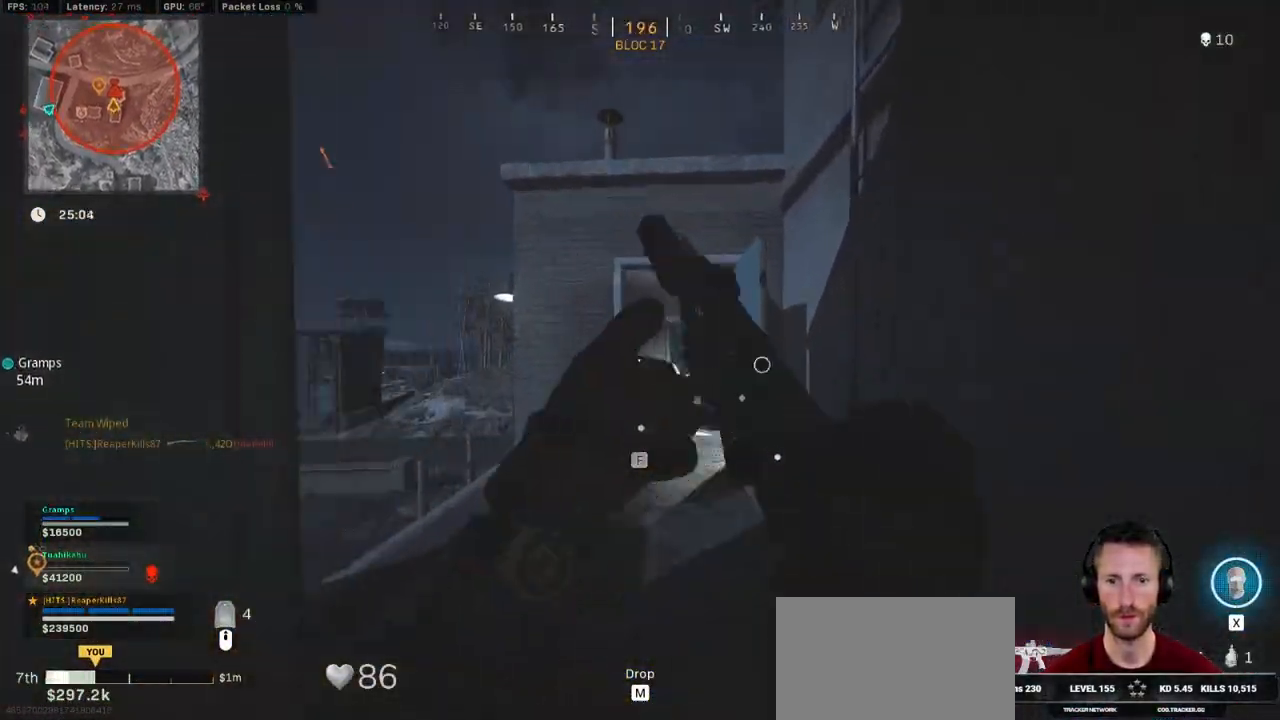
{"keys": ["d", "shift", "w"], "mouse": [], "events": [[466, "d", "down"]]}
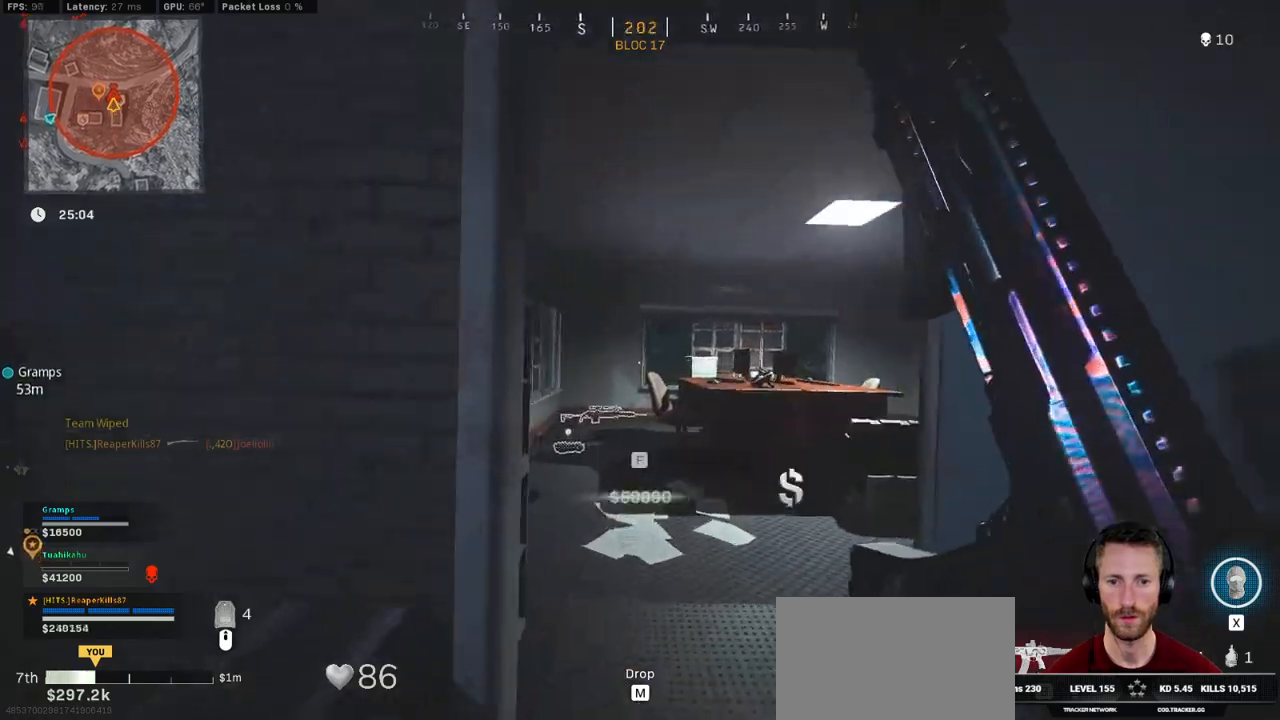
{"keys": ["d", "shift", "w"], "mouse": [], "events": [[66, "d", "up"], [366, "d", "down"]]}
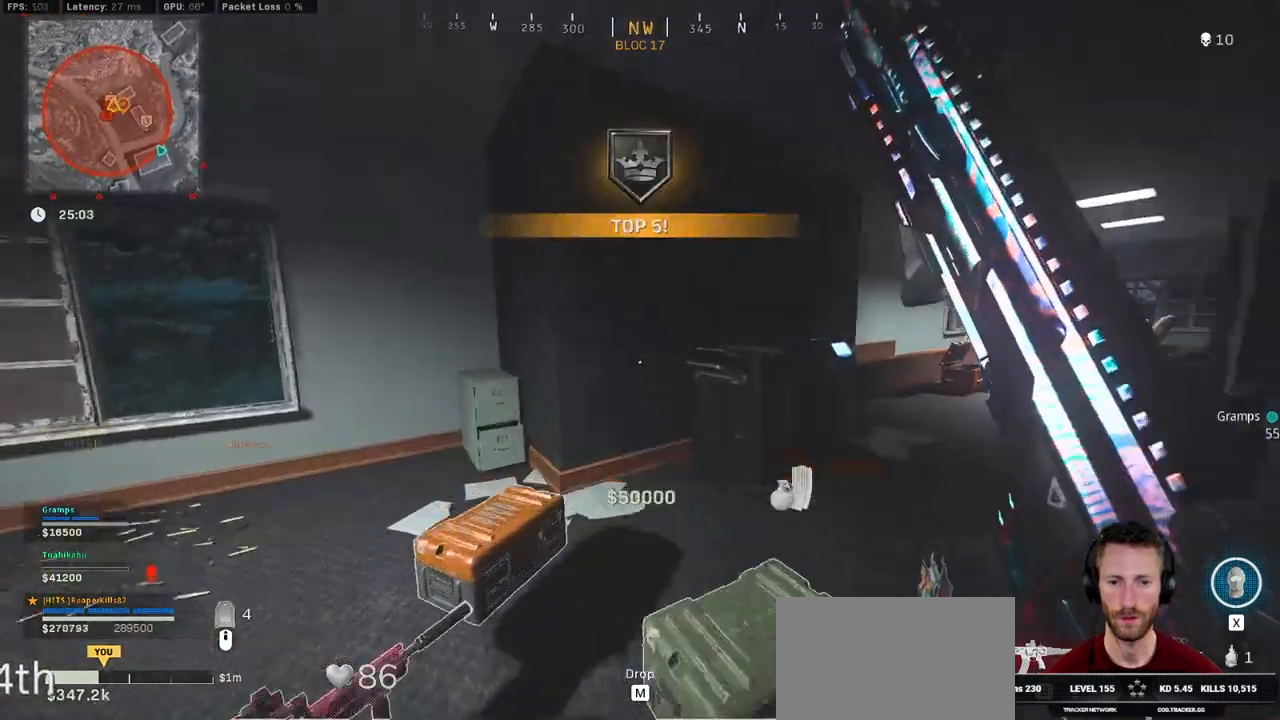
{"keys": ["shift", "w"], "mouse": [], "events": [[433, "d", "up"]]}
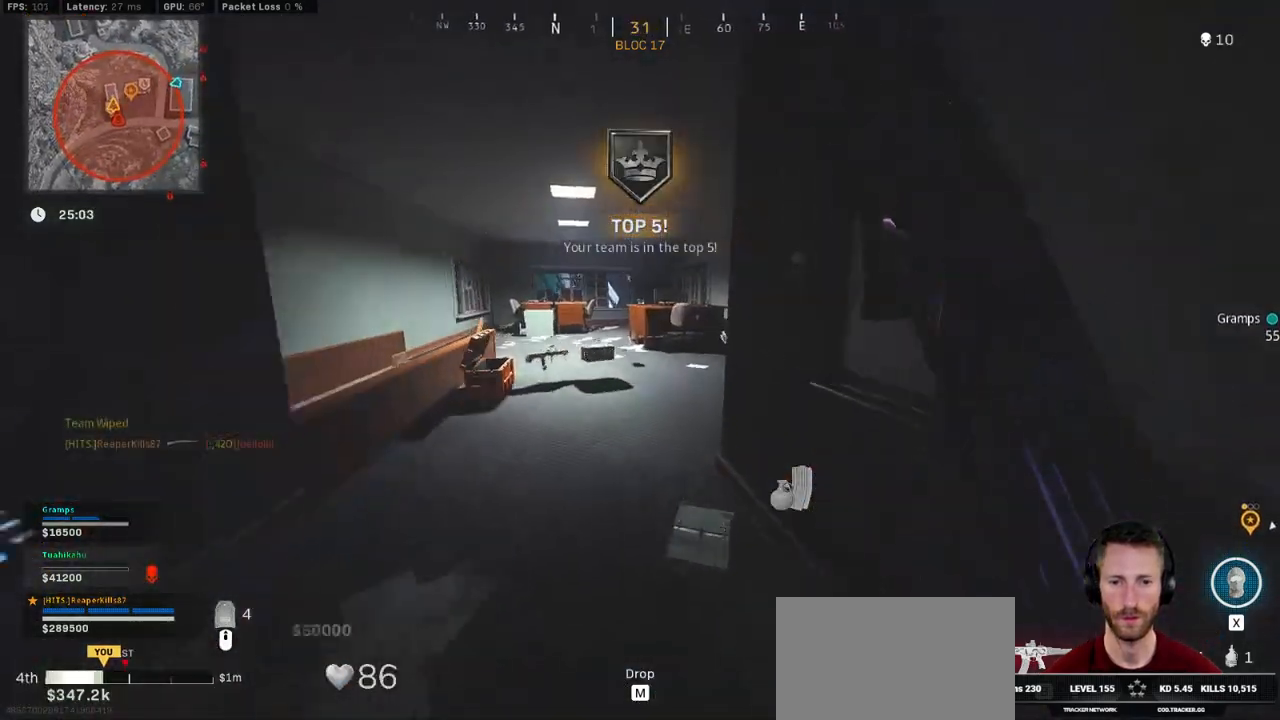
{"keys": ["w"], "mouse": [], "events": [[350, "r", "down"], [383, "shift", "up"], [433, "r", "up"]]}
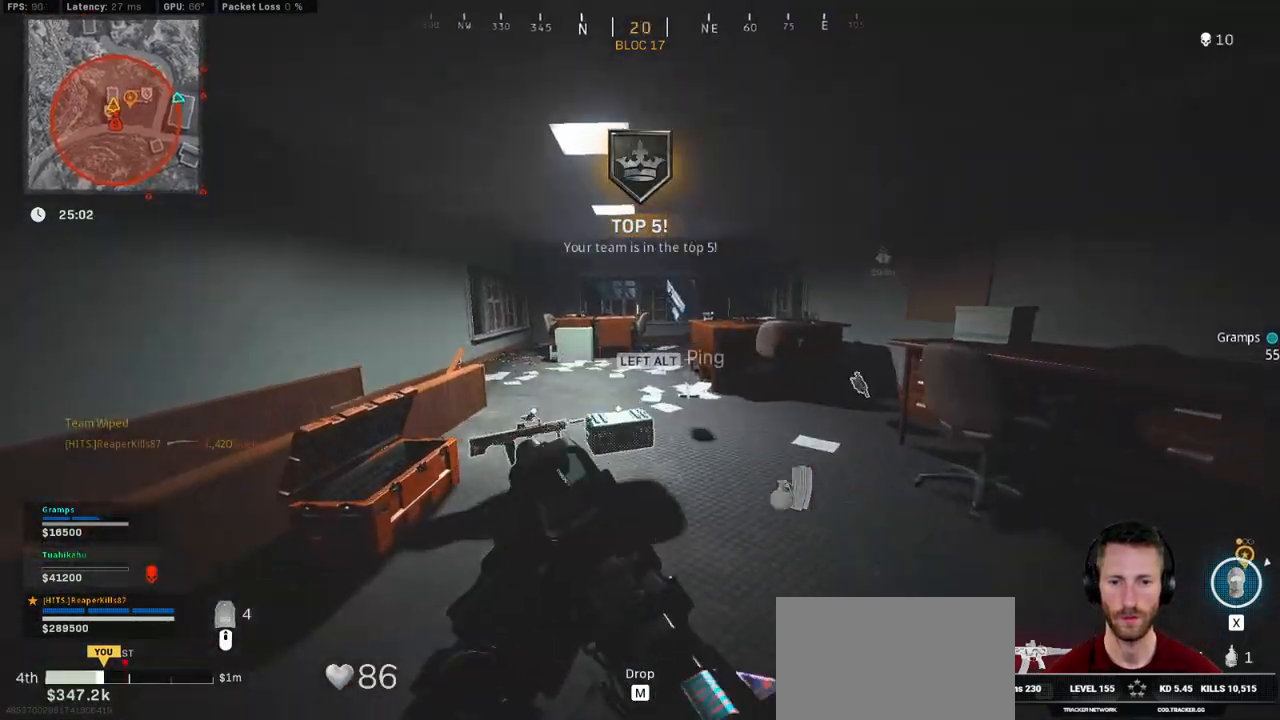
{"keys": ["ctrl", "w"], "mouse": [], "events": [[16, "ctrl", "down"]]}
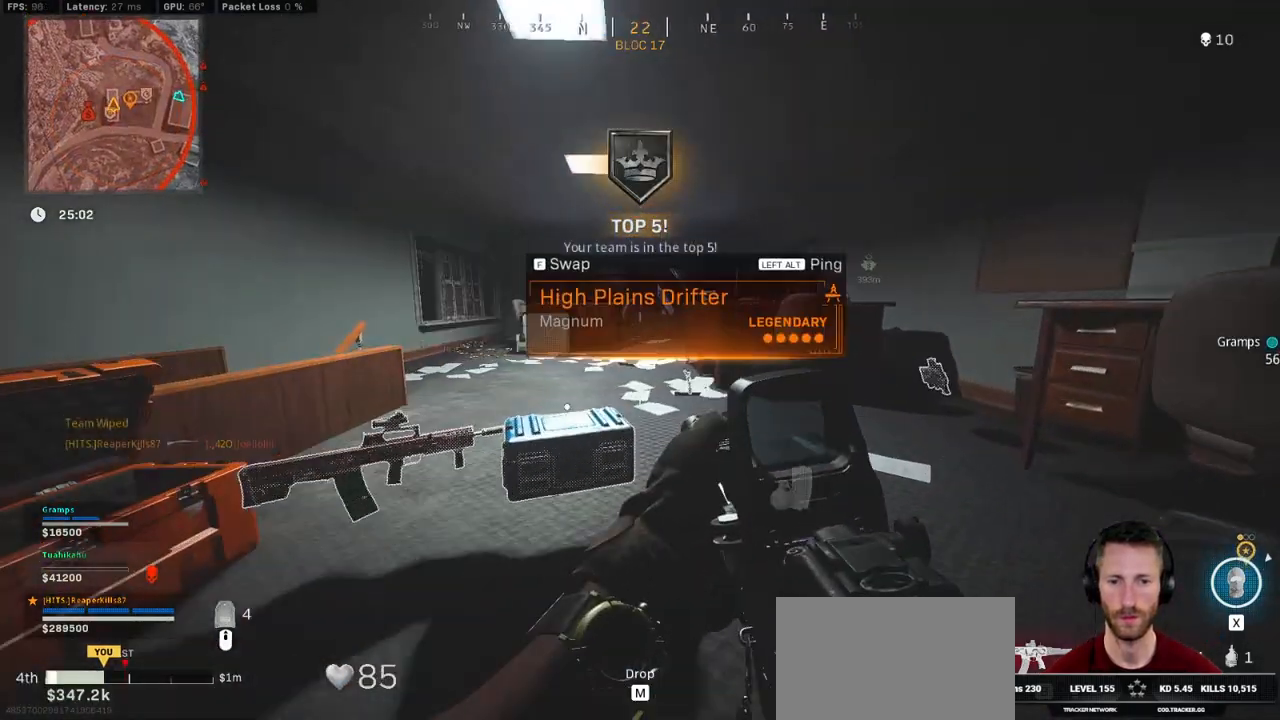
{"keys": ["ctrl", "w"], "mouse": [], "events": [[366, "e", "down"], [483, "e", "up"]]}
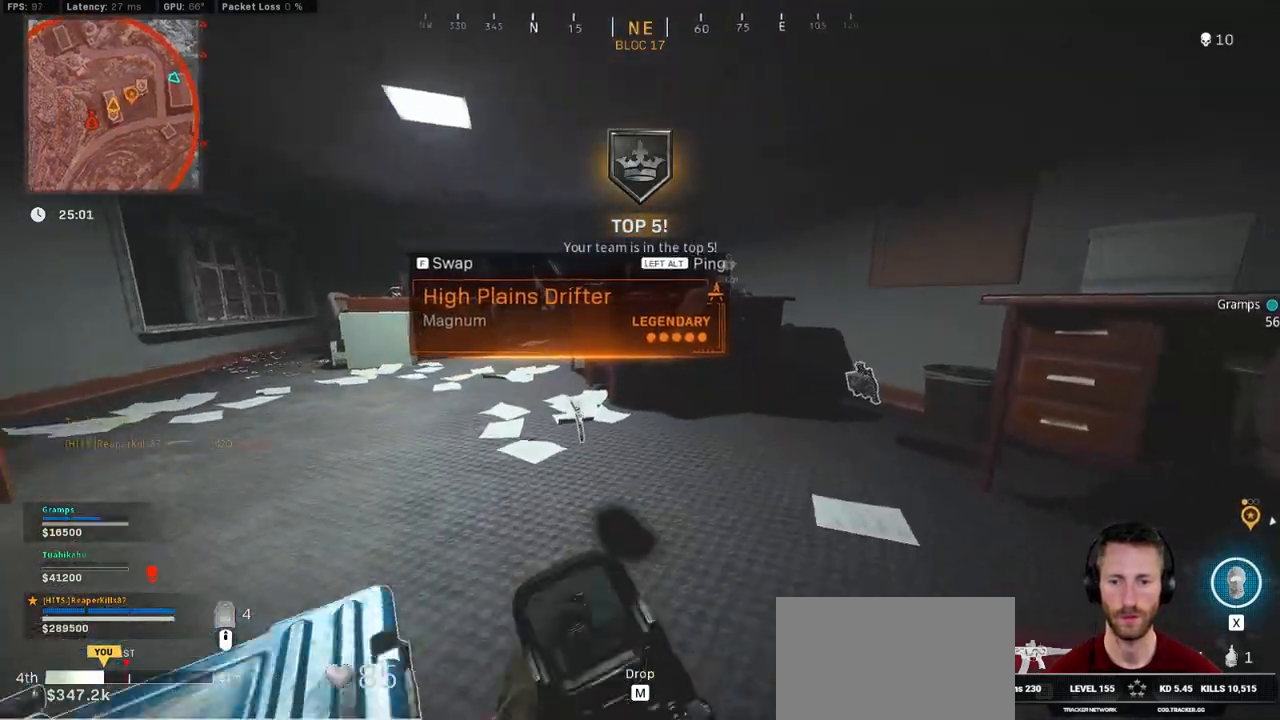
{"keys": ["ctrl", "w"], "mouse": [], "events": [[250, "r", "down"], [300, "r", "up"], [433, "r", "down"], [500, "r", "up"]]}
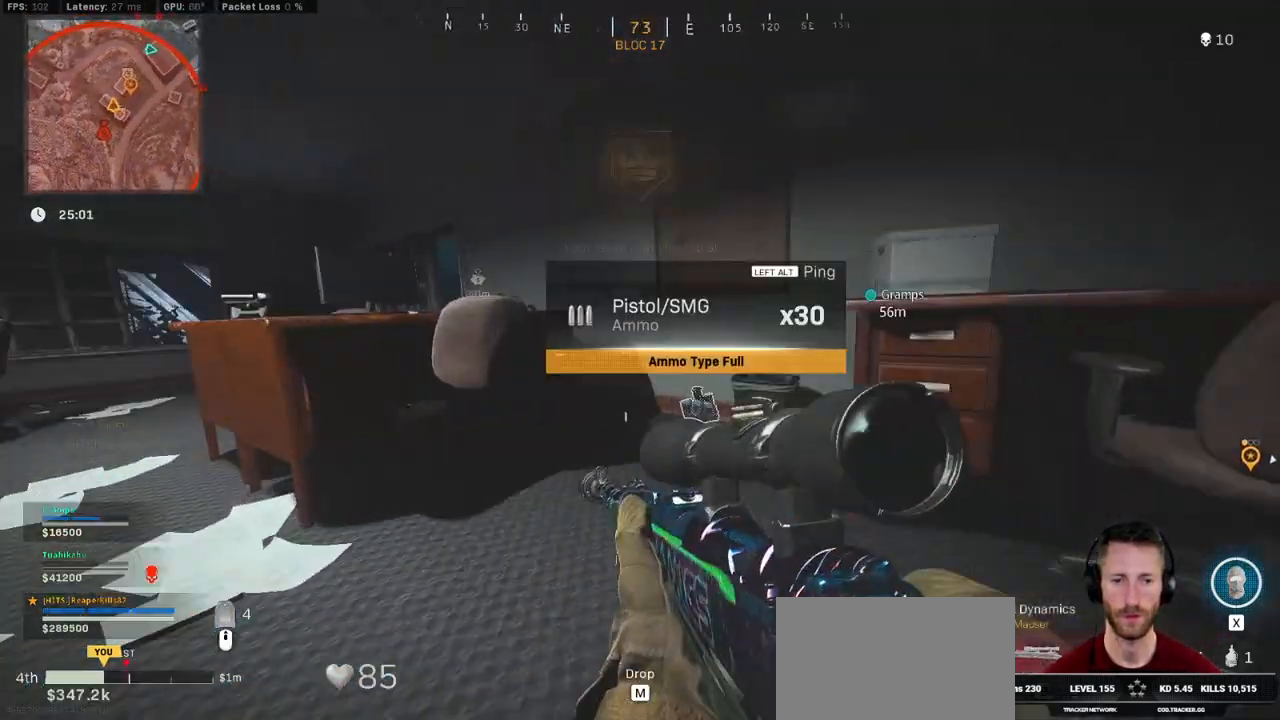
{"keys": ["a", "ctrl", "w"], "mouse": [], "events": [[50, "r", "down"], [183, "r", "up"], [366, "a", "down"]]}
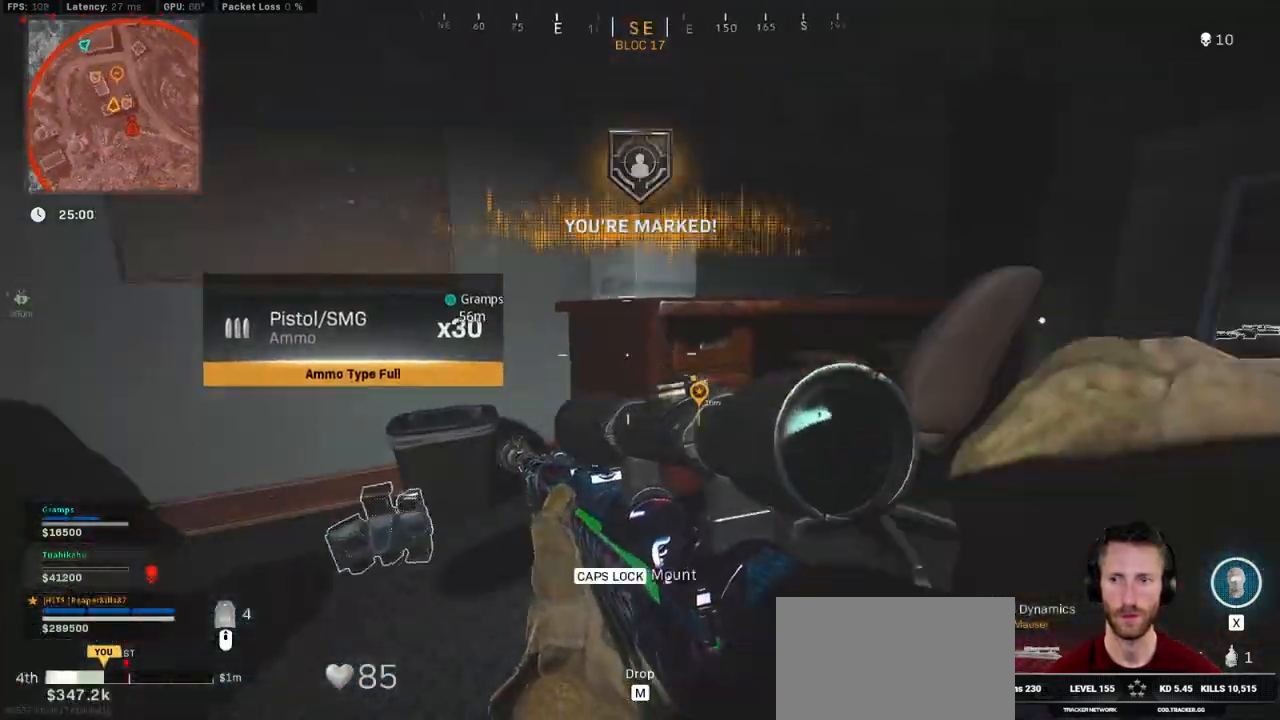
{"keys": ["a", "ctrl", "s"], "mouse": [], "events": [[316, "w", "up"], [483, "s", "down"]]}
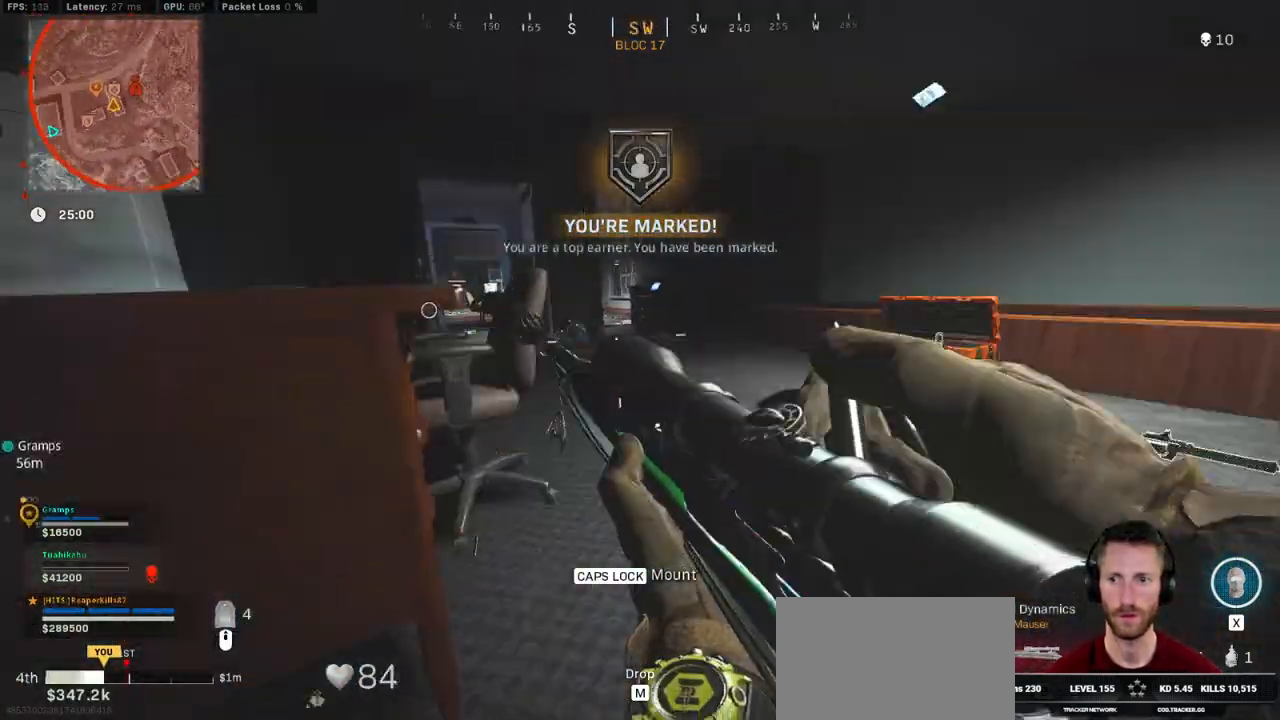
{"keys": ["a", "ctrl"], "mouse": [], "events": [[233, "a", "up"], [316, "a", "down"], [500, "s", "up"]]}
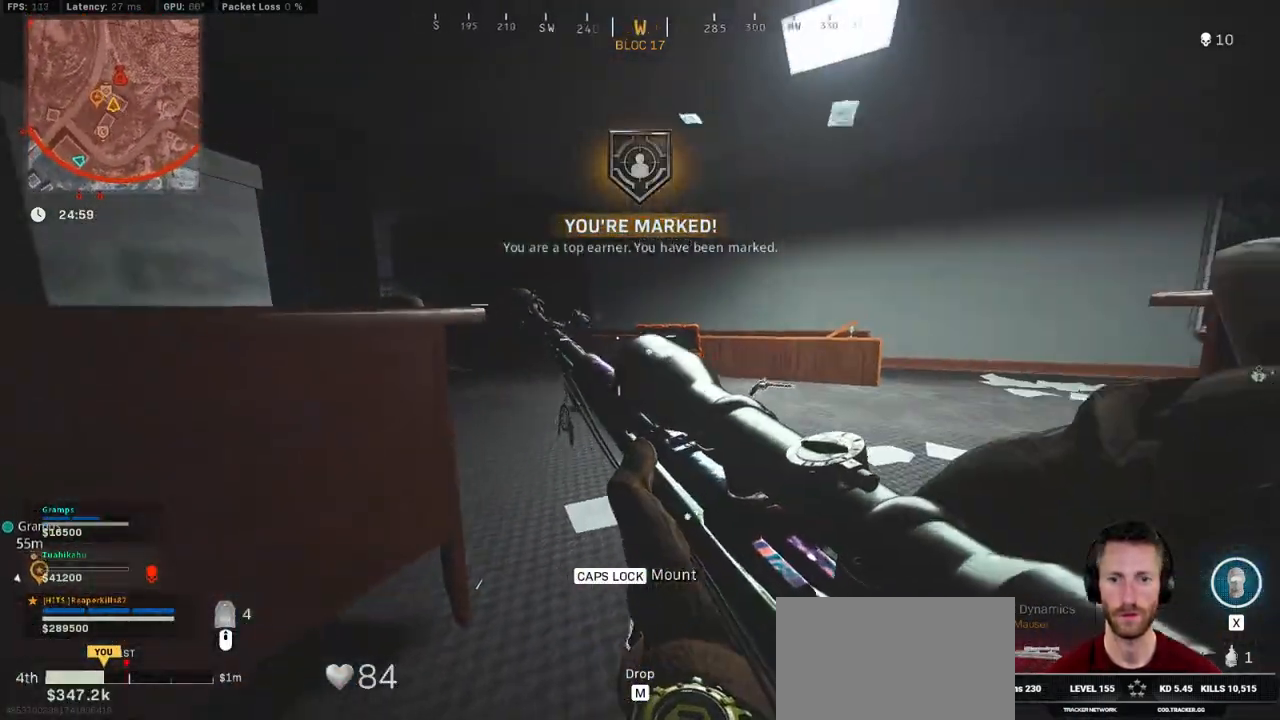
{"keys": ["ctrl"], "mouse": [], "events": [[333, "a", "up"]]}
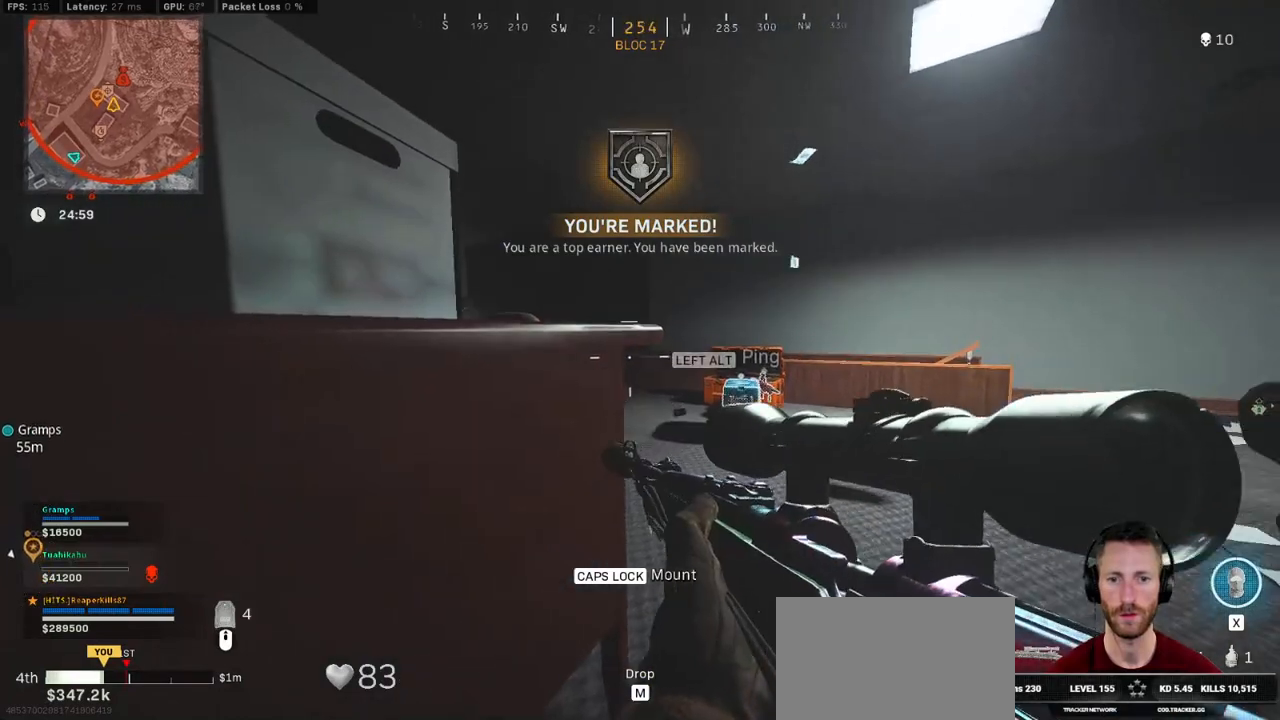
{"keys": ["ctrl"], "mouse": [], "events": [[283, "a", "down"], [450, "a", "up"]]}